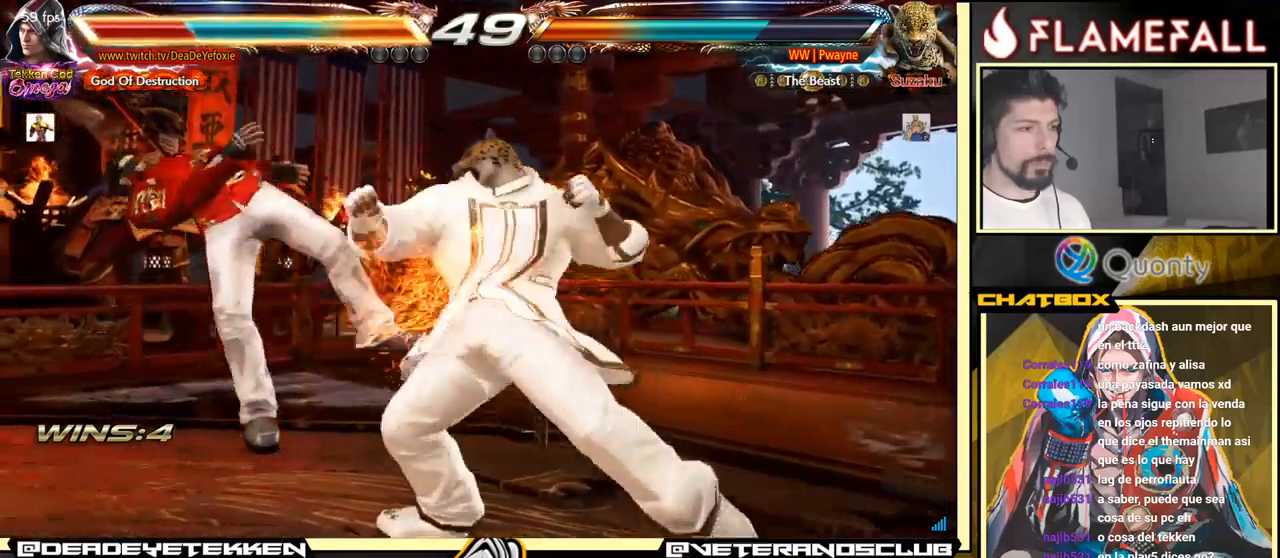
Gameplay with a controller (arcade stick); each line is a JSON object with the inputs held at the frame after it. "events" lists button and stick changes between this image and that frame as [ms after this image, input, new state], when the widget could be followed in between. Not read: L3 R3.
{"buttons": [], "left_stick": "center", "events": [[33, "X", "up"]]}
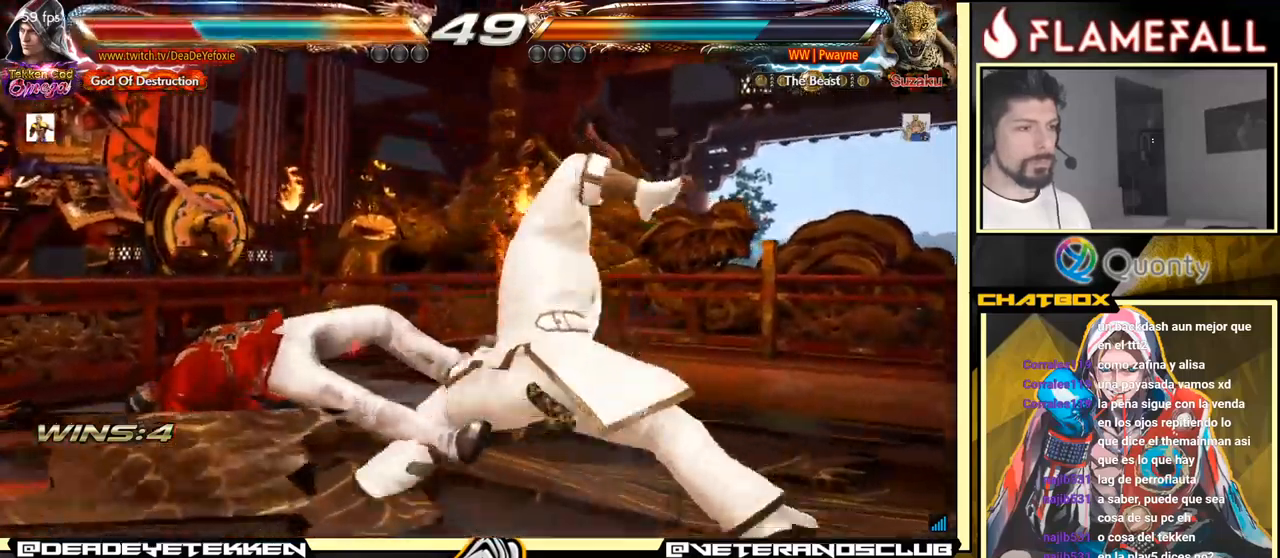
{"buttons": [], "left_stick": "center", "events": [[33, "X", "down"], [83, "X", "up"]]}
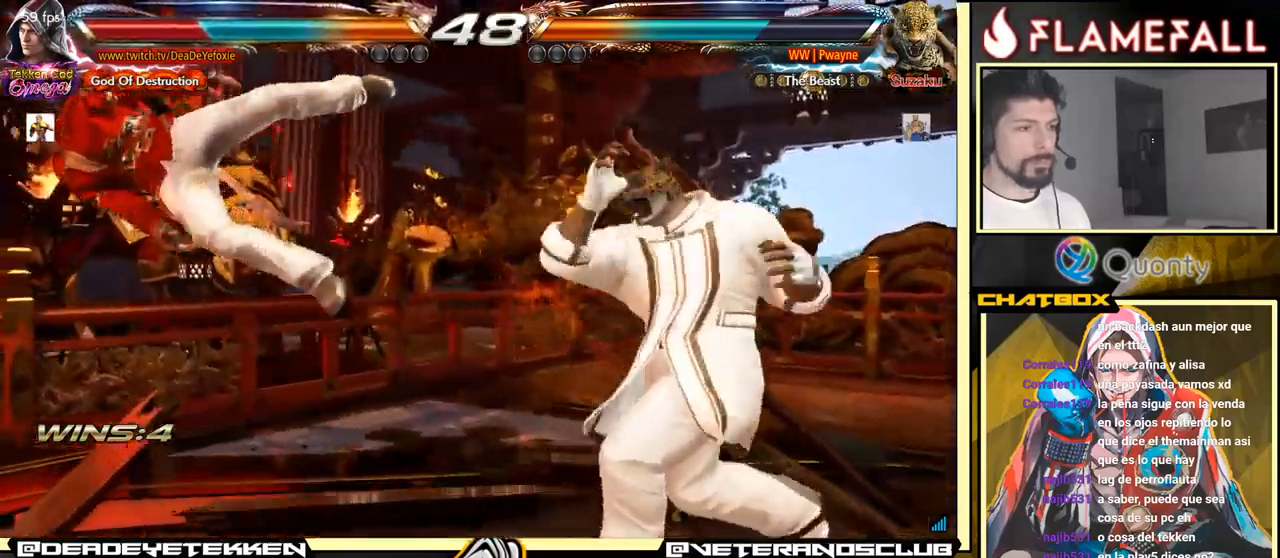
{"buttons": [], "left_stick": "center", "events": [[316, "X", "down"], [366, "X", "up"], [433, "X", "down"], [500, "X", "up"]]}
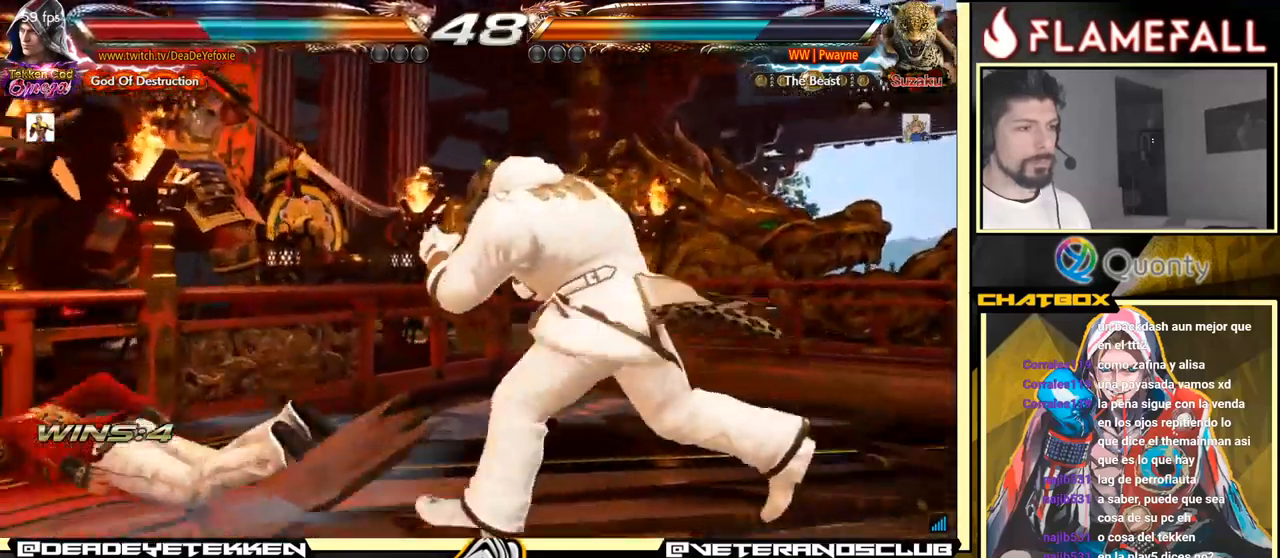
{"buttons": [], "left_stick": "center", "events": [[33, "X", "down"], [133, "X", "up"], [250, "left_stick", "left"], [333, "left_stick", "center"], [400, "left_stick", "left"], [483, "left_stick", "center"]]}
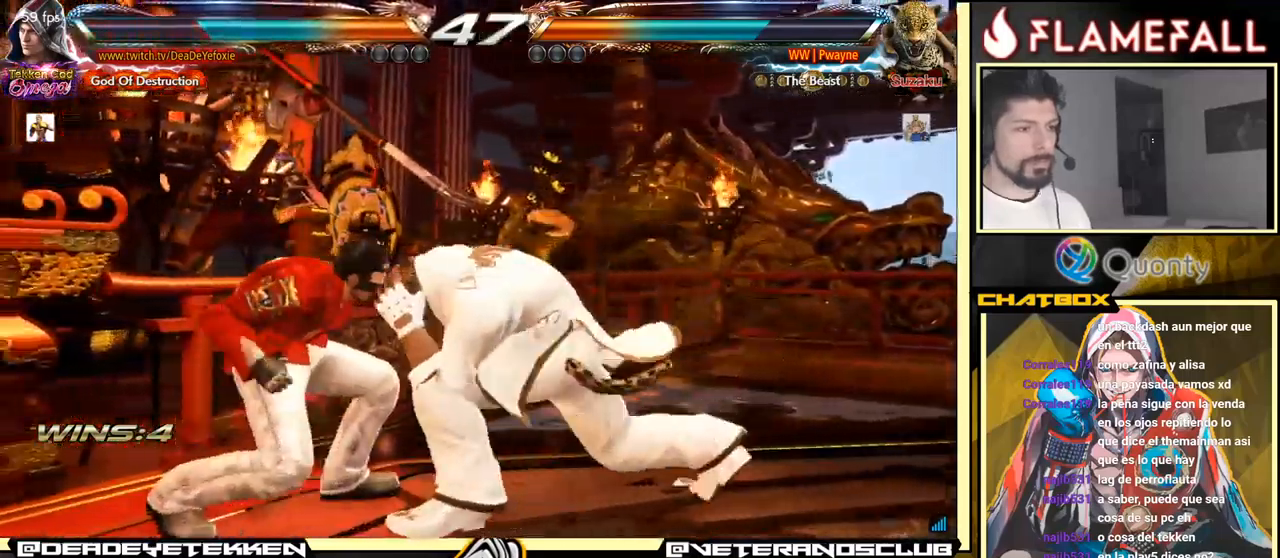
{"buttons": ["X", "Y"], "left_stick": "center", "events": [[66, "left_stick", "left"], [316, "left_stick", "down-left"], [500, "X", "down"], [500, "Y", "down"], [500, "left_stick", "center"]]}
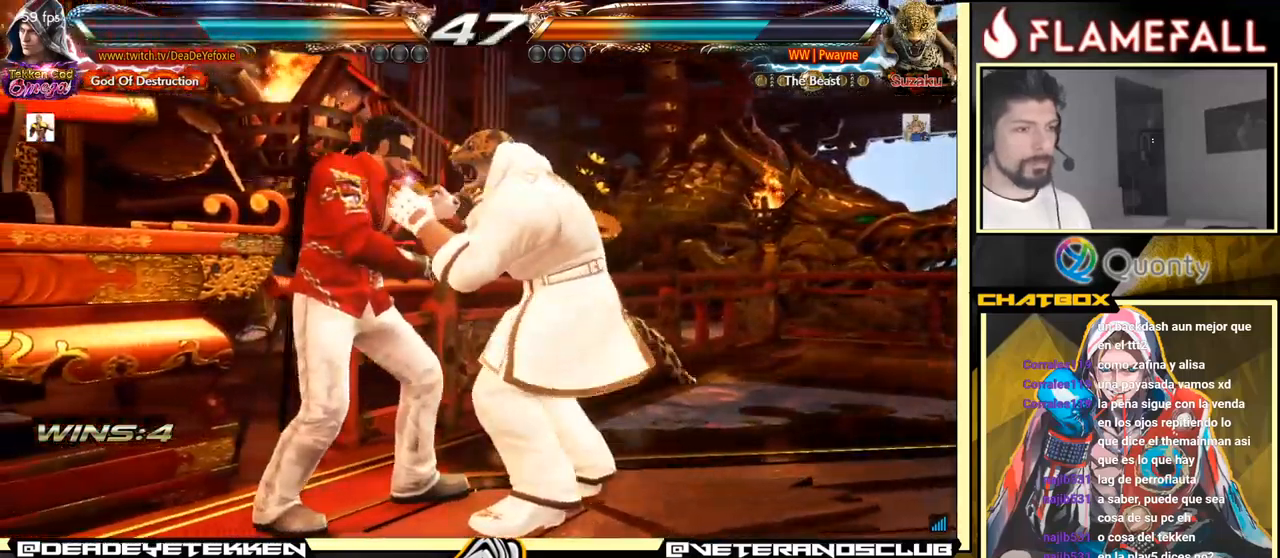
{"buttons": [], "left_stick": "center", "events": [[16, "Y", "up"], [33, "Y", "down"], [383, "X", "up"], [400, "Y", "up"]]}
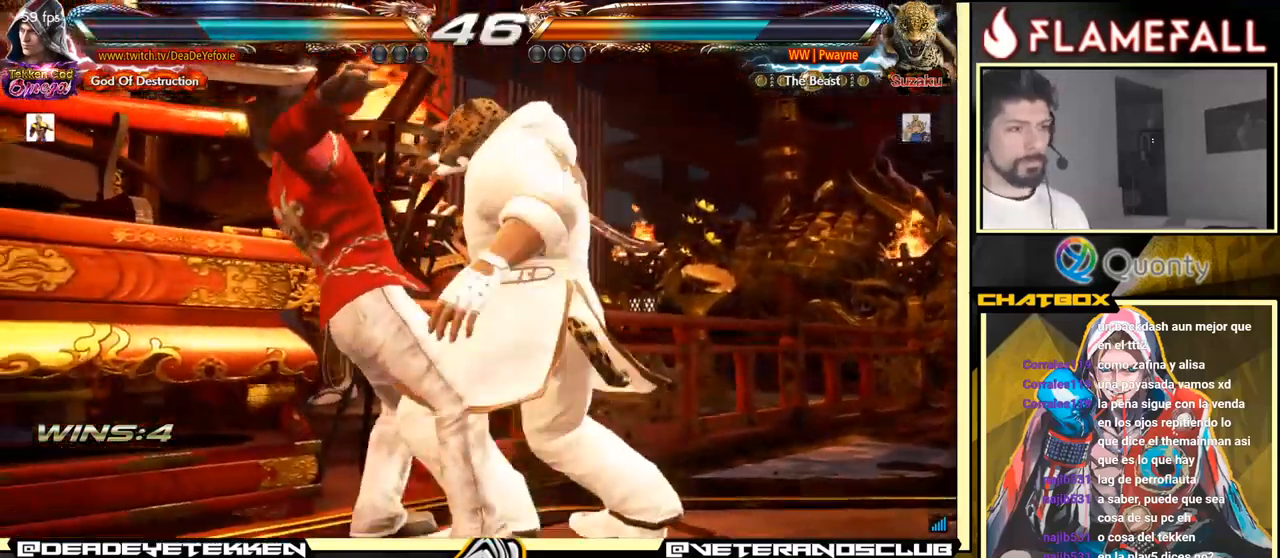
{"buttons": [], "left_stick": "center", "events": [[100, "Y", "down"], [166, "Y", "up"]]}
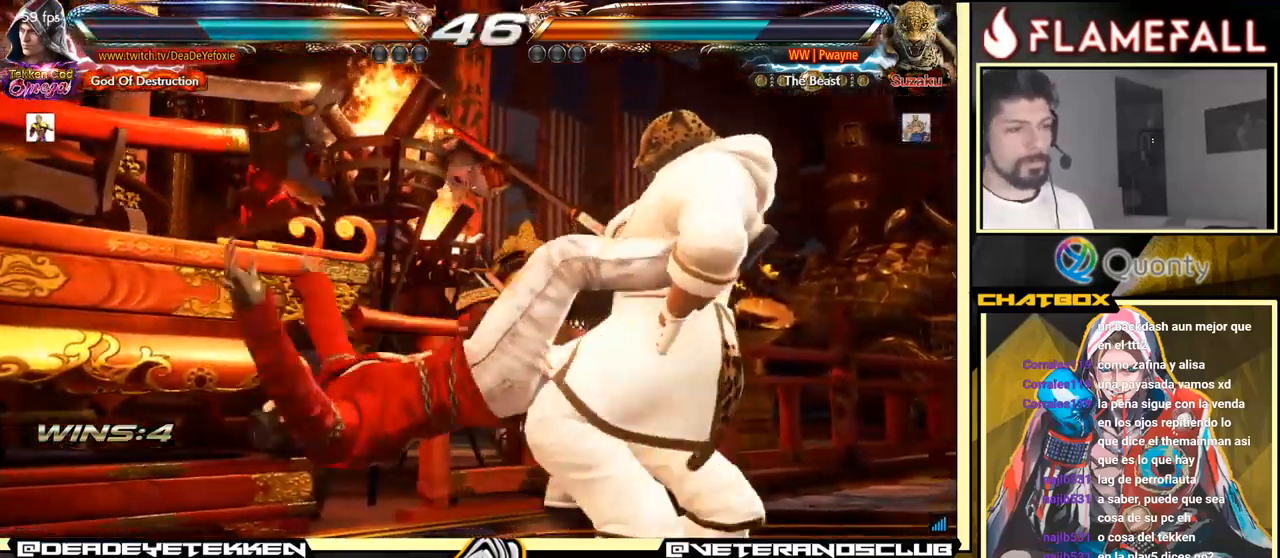
{"buttons": ["R1"], "left_stick": "center", "events": [[333, "R1", "down"], [416, "R1", "up"], [450, "R1", "down"]]}
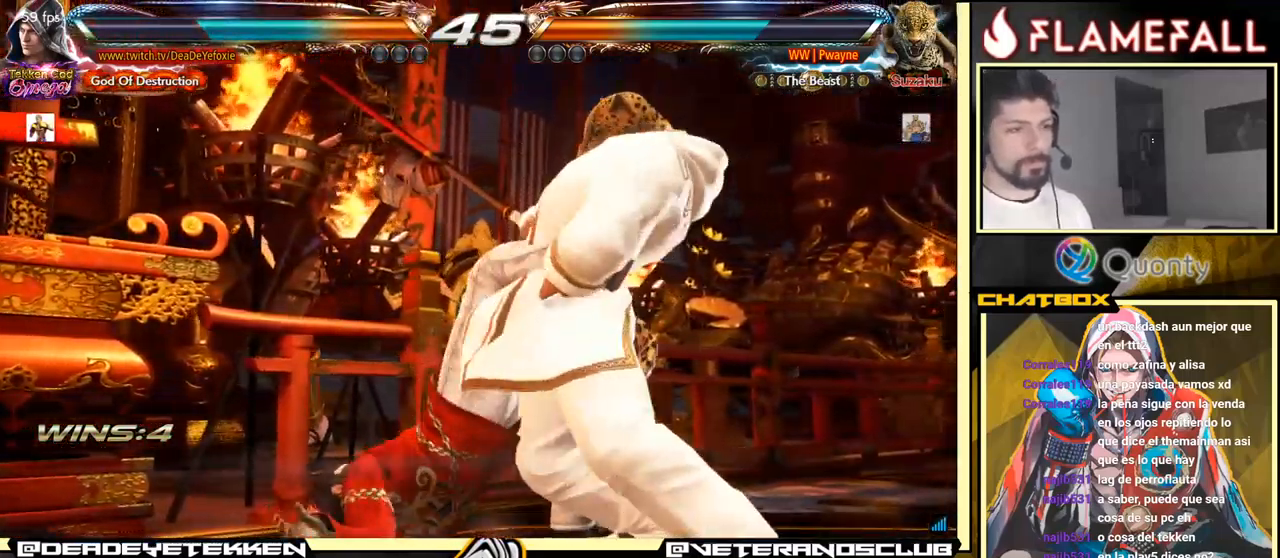
{"buttons": ["R1"], "left_stick": "center", "events": [[16, "R1", "up"], [66, "R1", "down"], [116, "R1", "up"], [150, "R1", "down"], [200, "R1", "up"], [300, "R1", "down"], [333, "R1", "up"], [366, "R1", "down"], [433, "R1", "up"], [483, "R1", "down"]]}
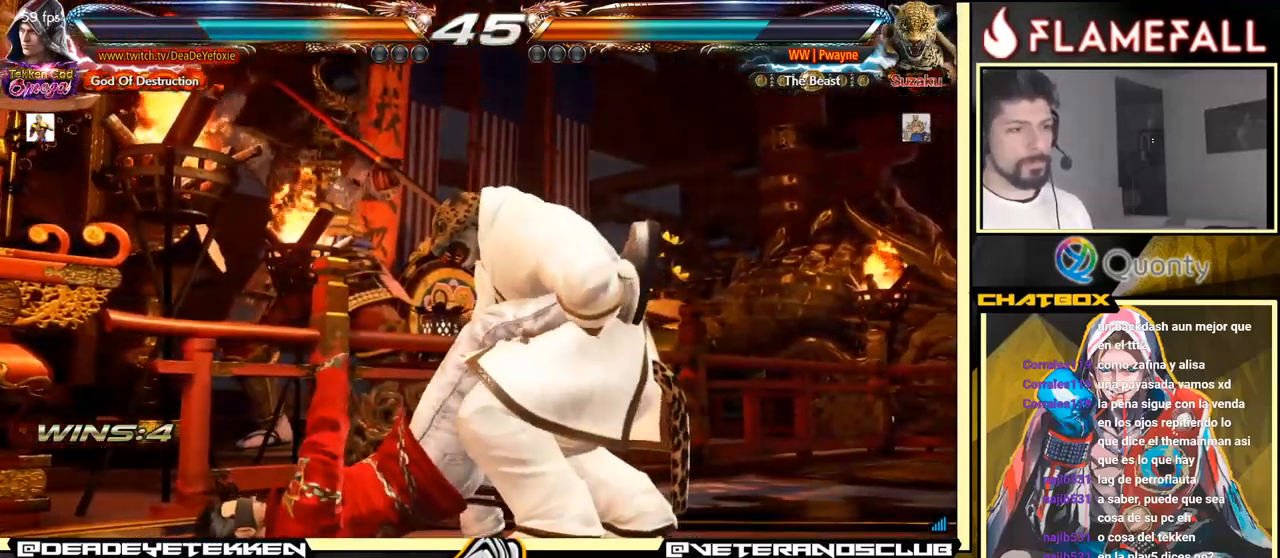
{"buttons": [], "left_stick": "center", "events": [[33, "R1", "up"], [216, "R1", "down"], [266, "R1", "up"], [332, "R1", "down"], [366, "R1", "up"], [416, "R1", "down"], [449, "R1", "up"]]}
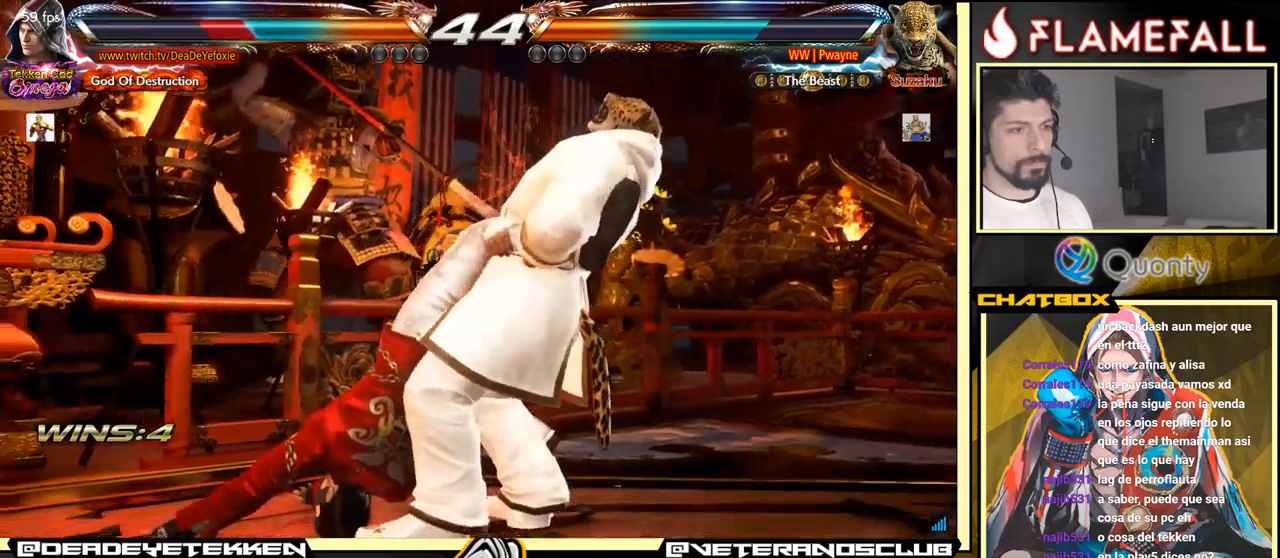
{"buttons": ["R1"], "left_stick": "center", "events": [[50, "R1", "down"], [100, "R1", "up"], [167, "R1", "down"], [200, "R1", "up"], [317, "R1", "down"], [333, "R1", "up"], [417, "R1", "down"]]}
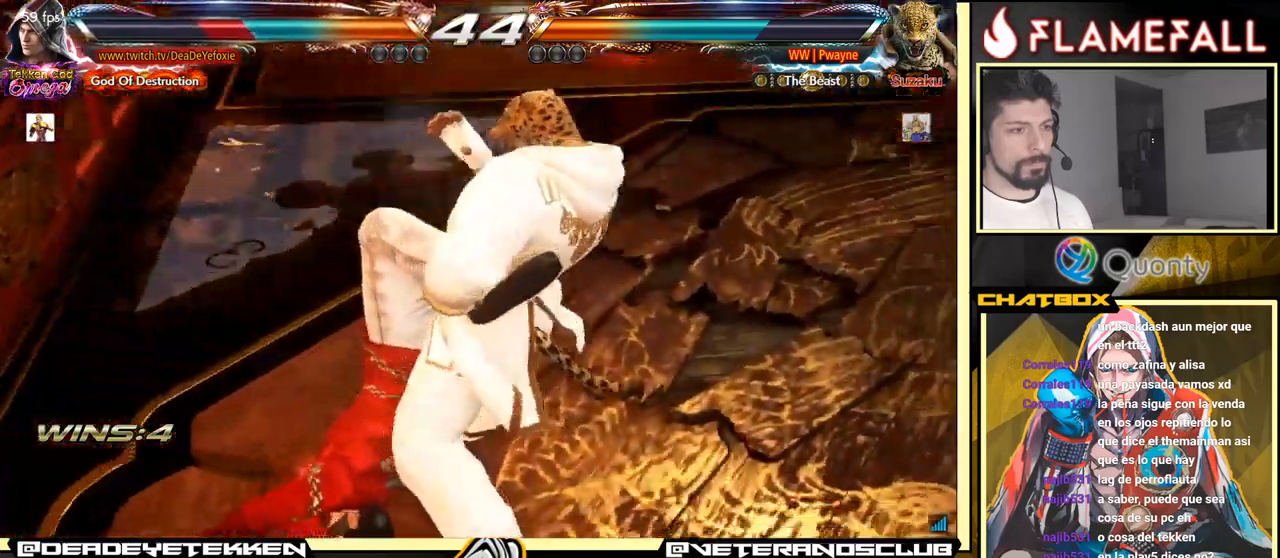
{"buttons": [], "left_stick": "center", "events": [[183, "R1", "up"], [267, "R1", "down"], [350, "R1", "up"], [433, "R1", "down"], [500, "R1", "up"]]}
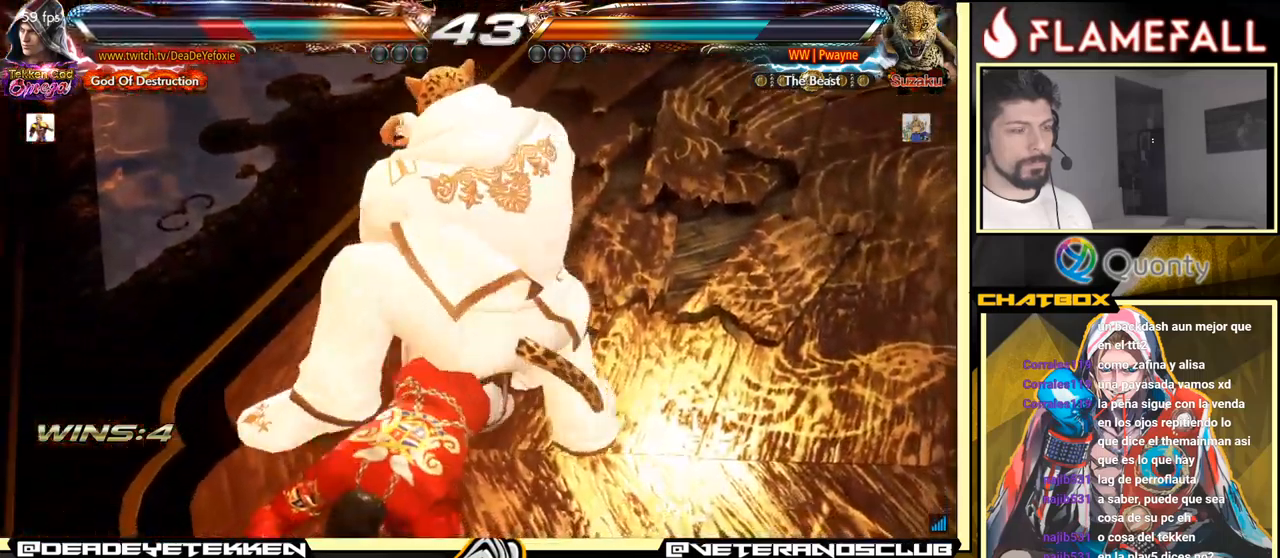
{"buttons": ["R1"], "left_stick": "center", "events": [[83, "R1", "down"], [183, "R1", "up"], [267, "R1", "down"], [350, "R1", "up"], [400, "R1", "down"]]}
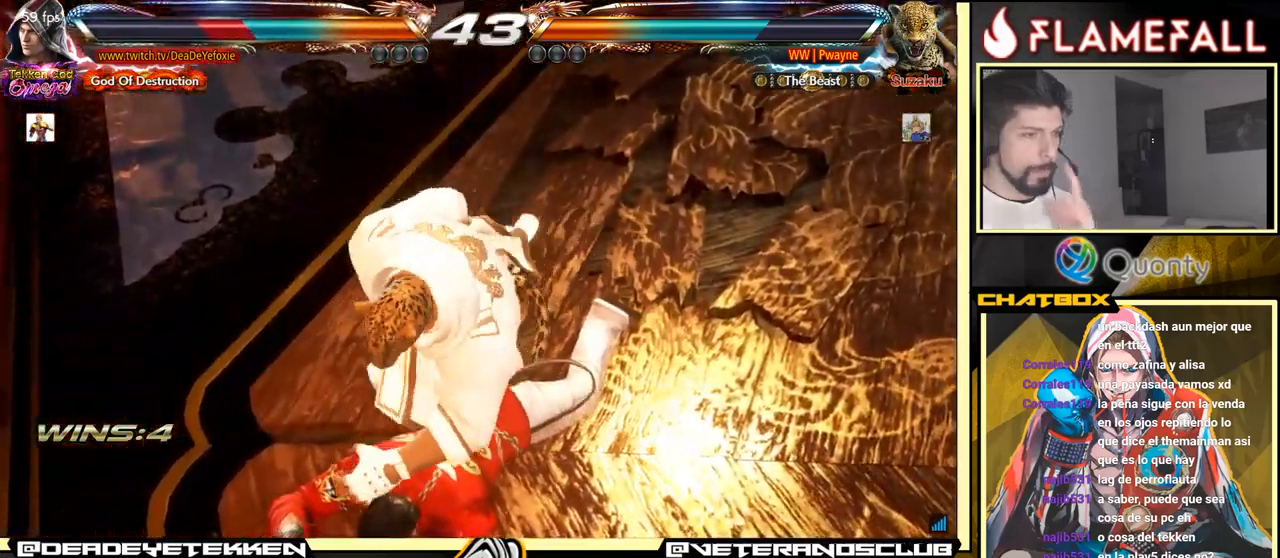
{"buttons": ["R1"], "left_stick": "center", "events": [[217, "R1", "up"], [267, "R1", "down"], [367, "R1", "up"], [450, "R1", "down"]]}
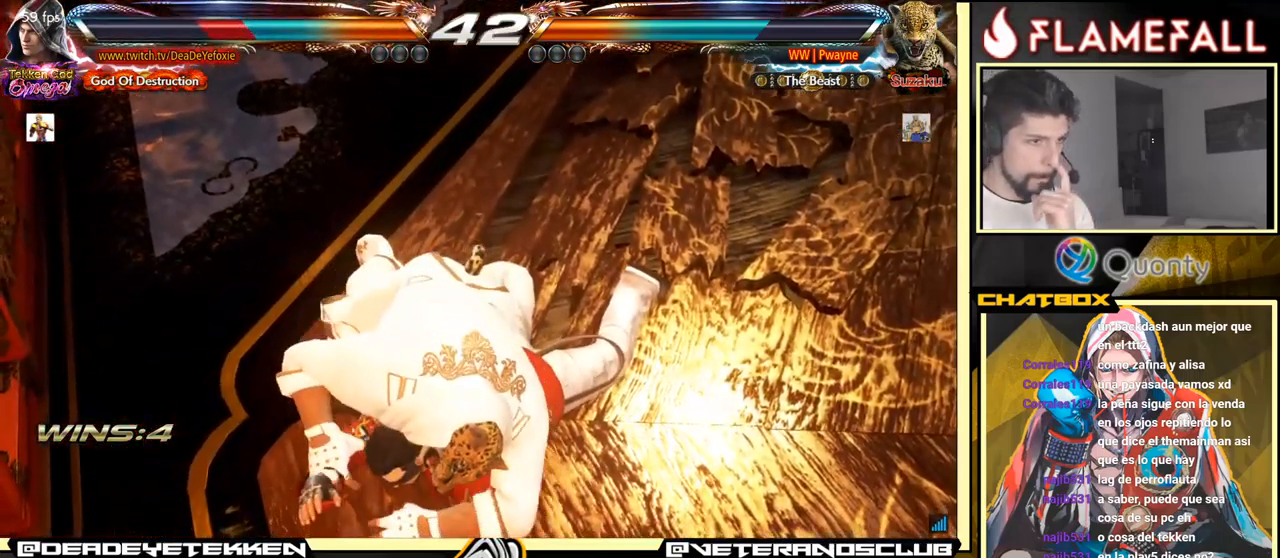
{"buttons": [], "left_stick": "center", "events": [[50, "R1", "up"], [133, "R1", "down"], [233, "R1", "up"], [333, "R1", "down"], [417, "R1", "up"]]}
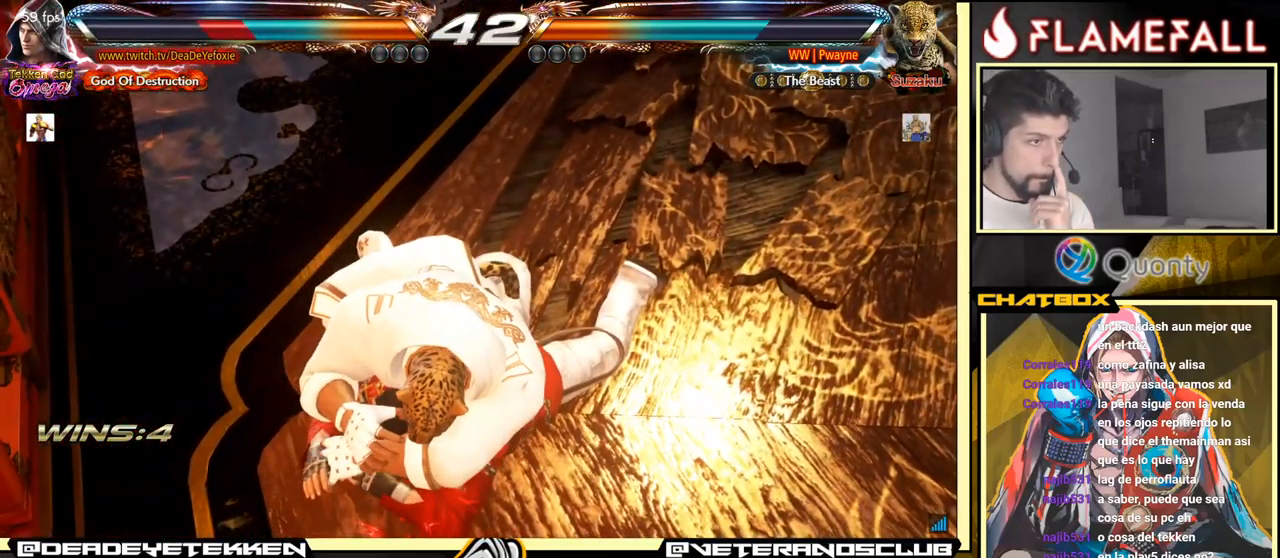
{"buttons": [], "left_stick": "center", "events": [[33, "R1", "down"], [100, "R1", "up"], [233, "R1", "down"], [317, "R1", "up"], [400, "R1", "down"], [483, "R1", "up"]]}
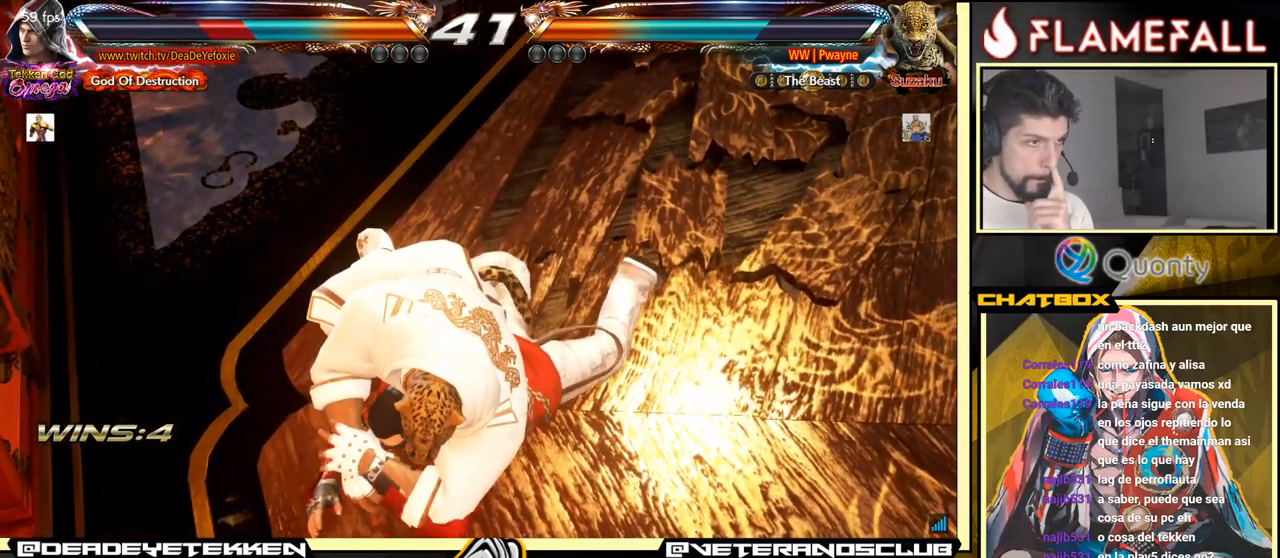
{"buttons": [], "left_stick": "center", "events": [[67, "R1", "down"], [200, "R1", "up"], [400, "R1", "down"], [467, "R1", "up"]]}
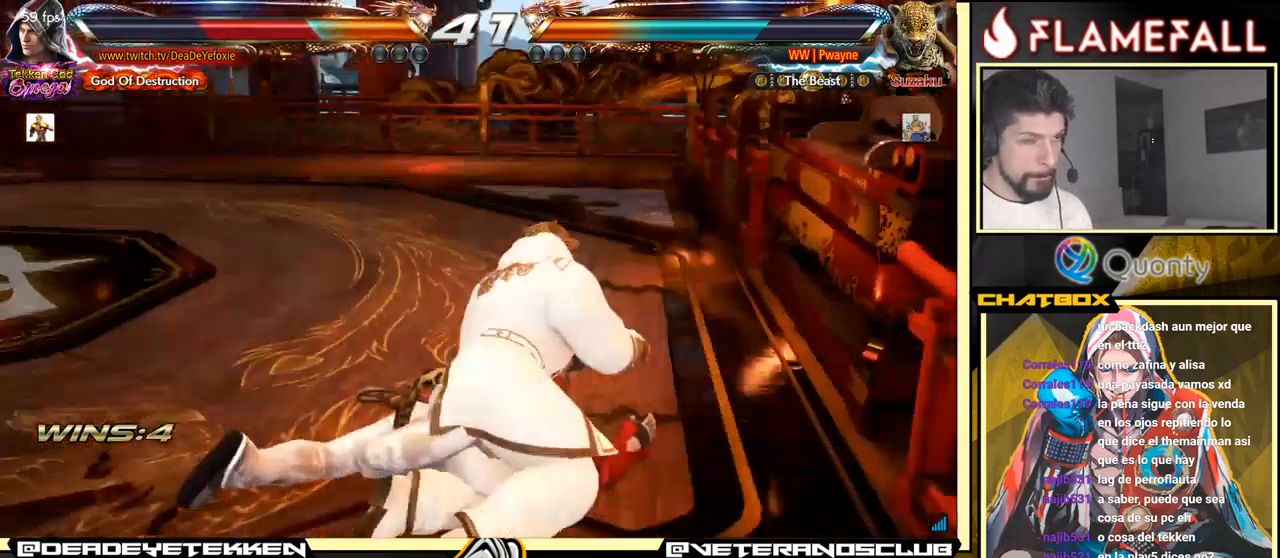
{"buttons": [], "left_stick": "center", "events": []}
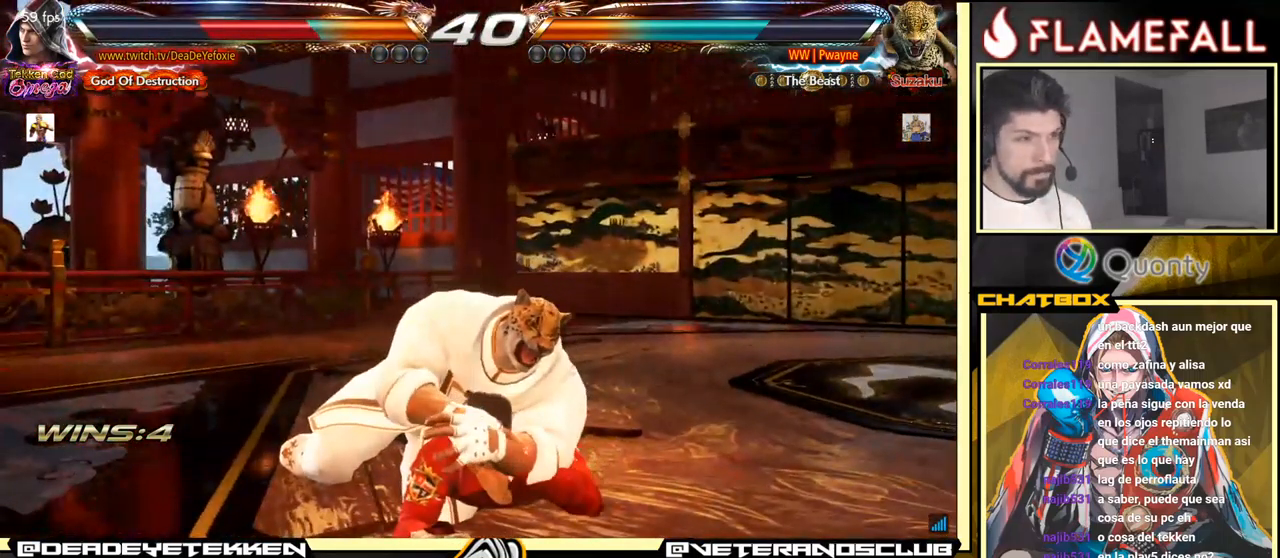
{"buttons": [], "left_stick": "center", "events": []}
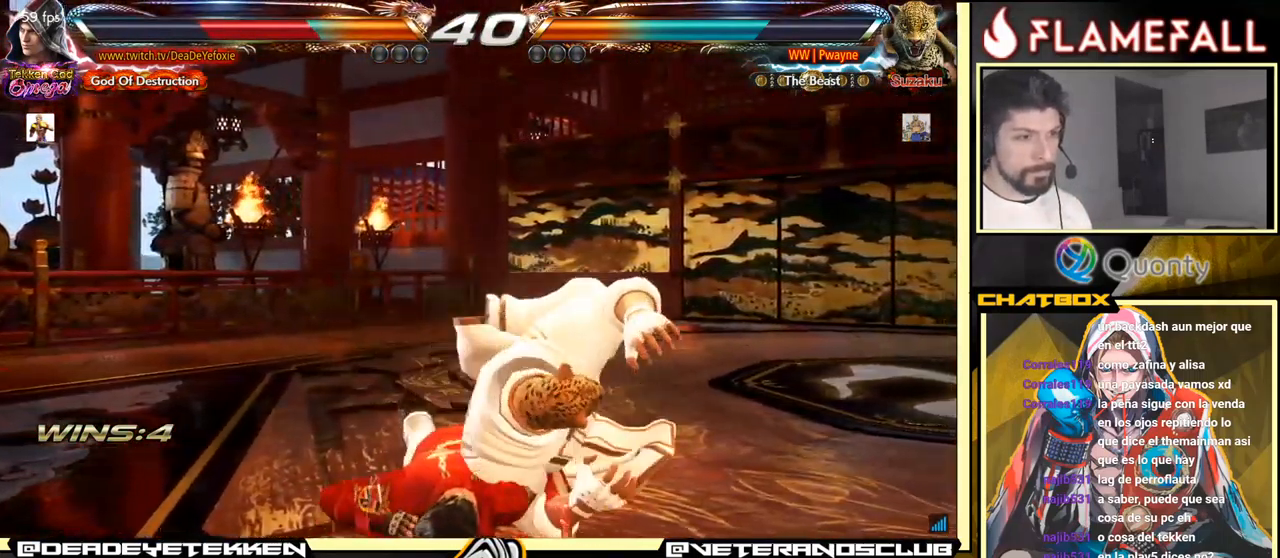
{"buttons": ["X"], "left_stick": "center", "events": [[334, "X", "down"], [384, "X", "up"], [500, "X", "down"]]}
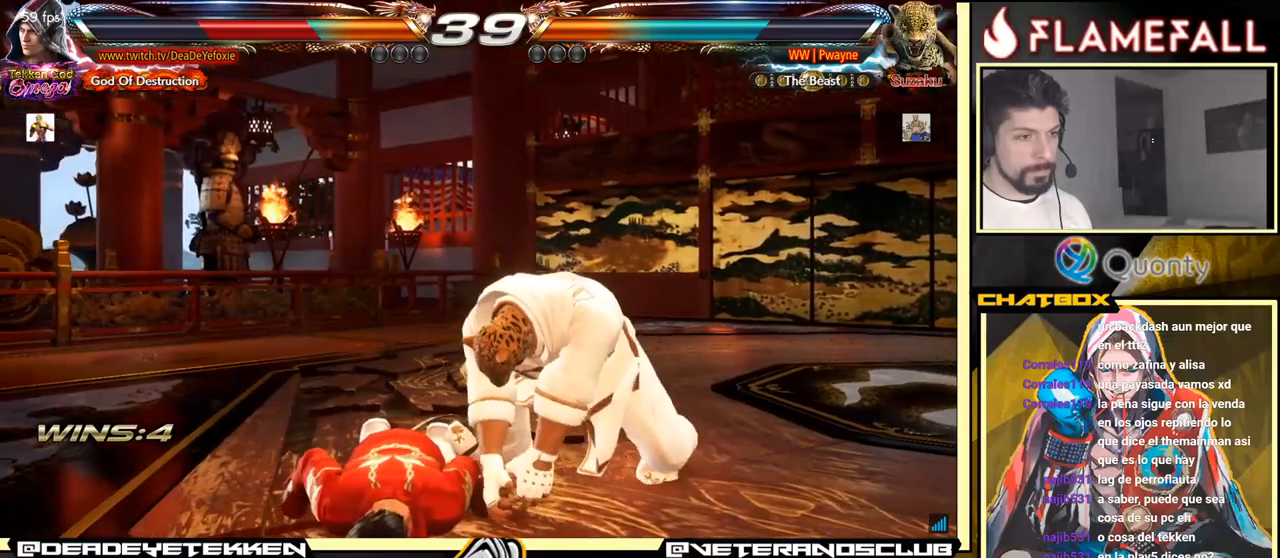
{"buttons": [], "left_stick": "center", "events": [[34, "X", "up"], [84, "X", "down"], [184, "X", "up"]]}
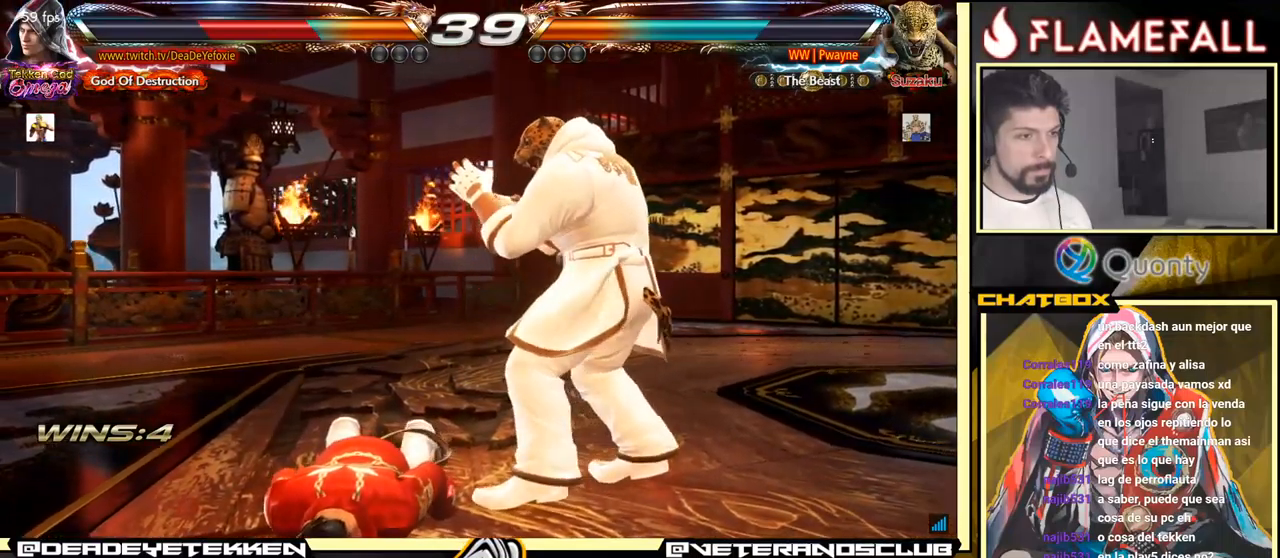
{"buttons": [], "left_stick": "center", "events": [[367, "left_stick", "up"], [484, "left_stick", "center"]]}
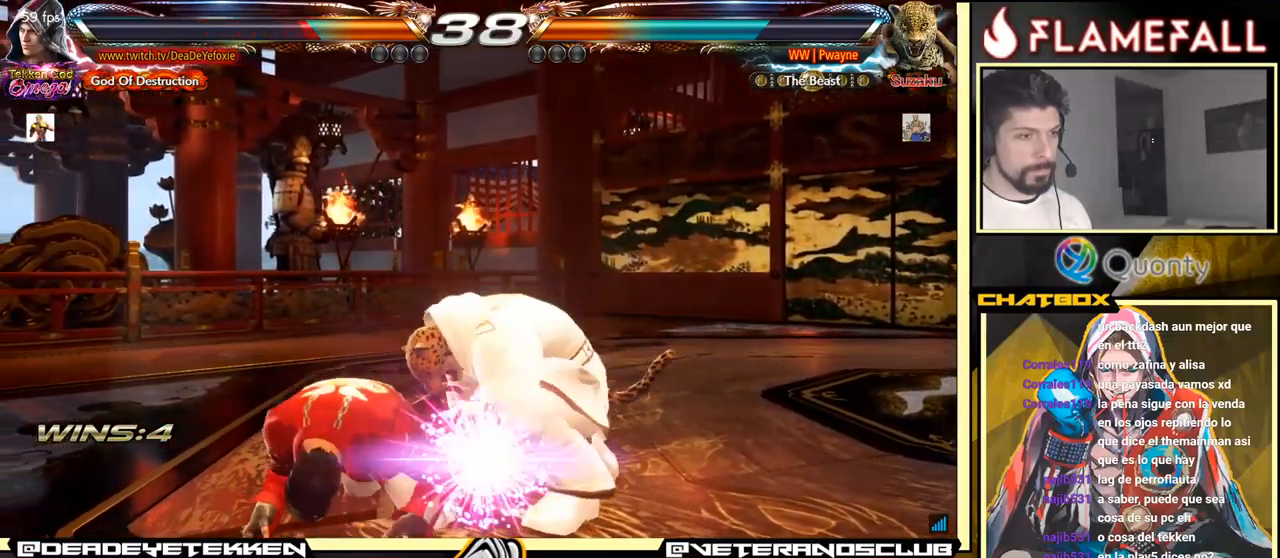
{"buttons": [], "left_stick": "center", "events": []}
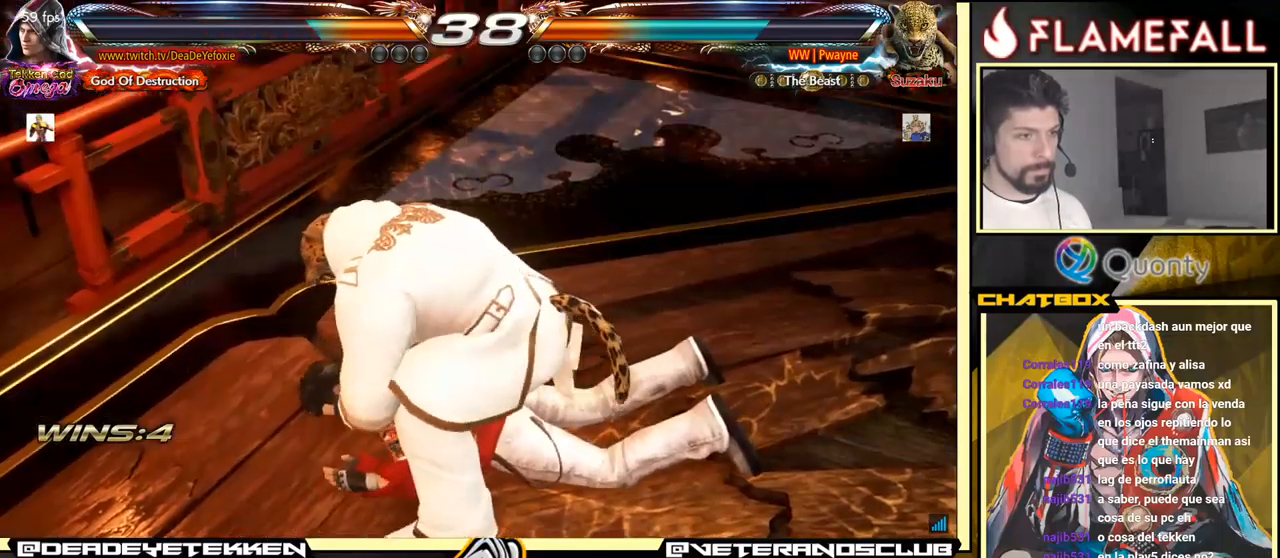
{"buttons": [], "left_stick": "center", "events": []}
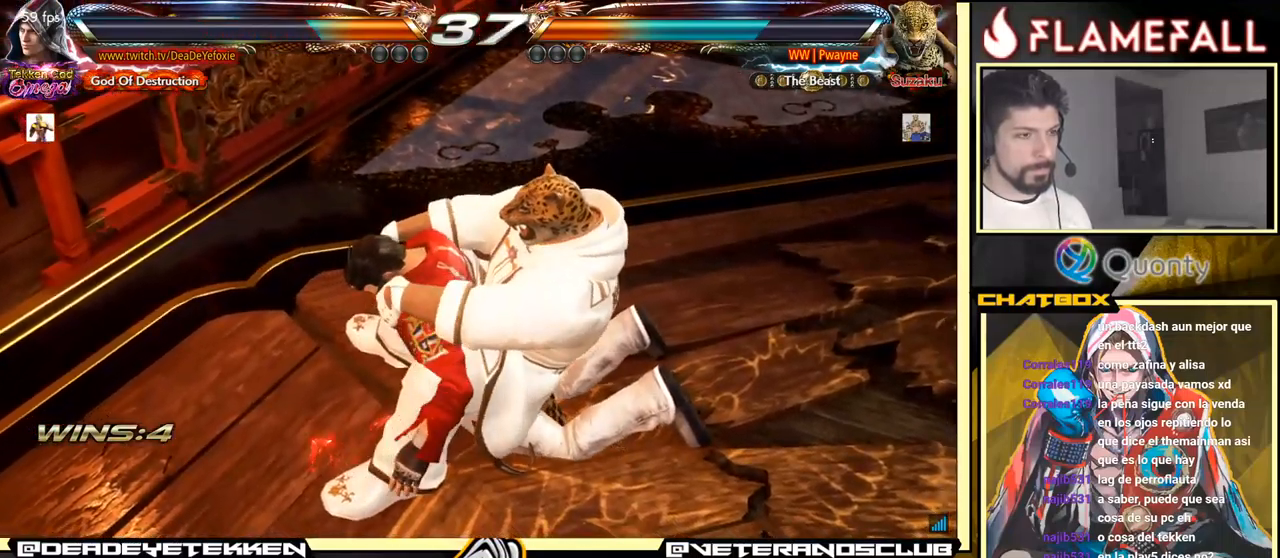
{"buttons": [], "left_stick": "center", "events": []}
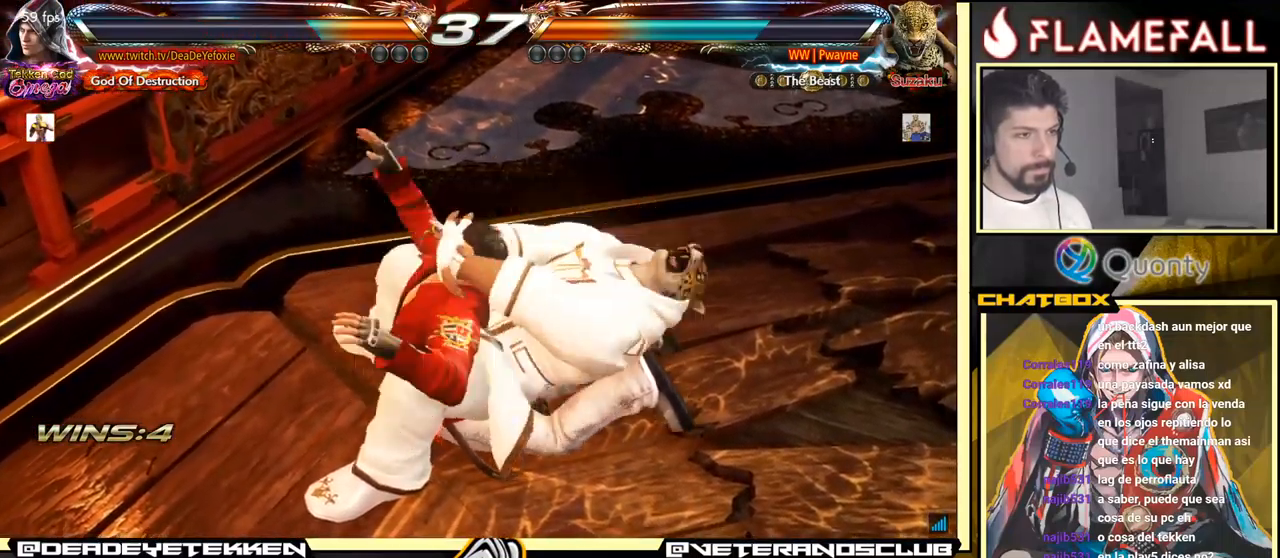
{"buttons": [], "left_stick": "center", "events": []}
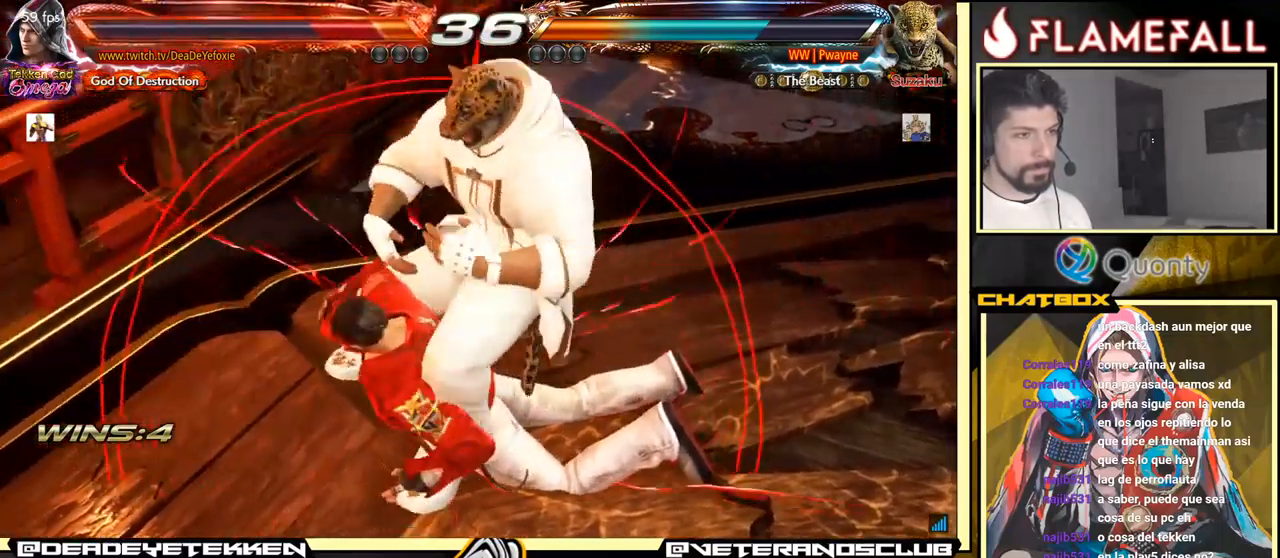
{"buttons": [], "left_stick": "center", "events": []}
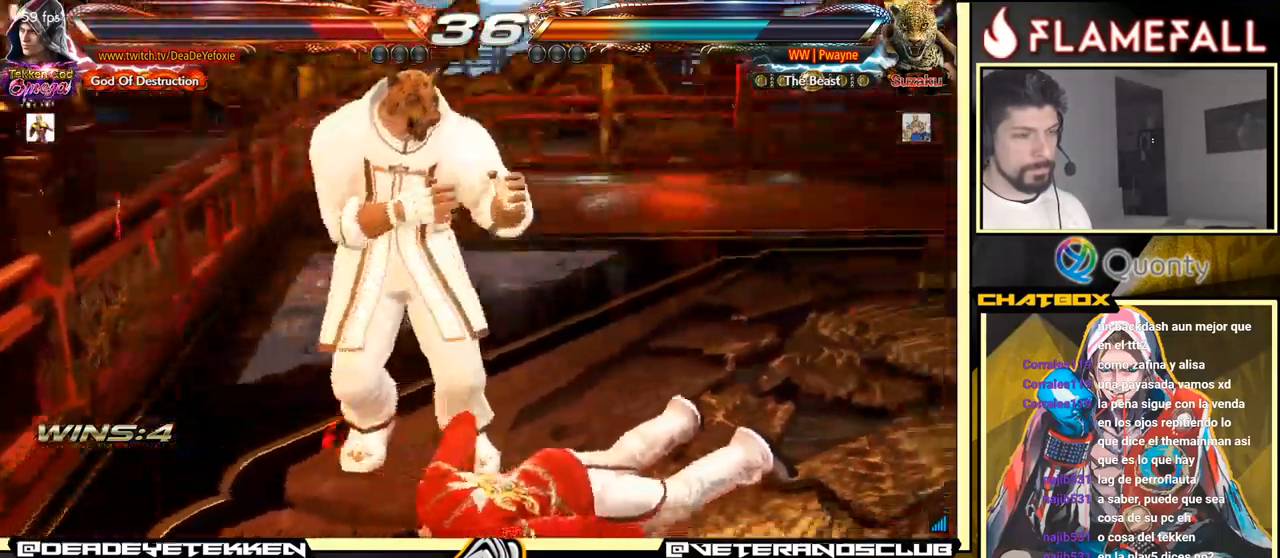
{"buttons": [], "left_stick": "center", "events": [[300, "X", "down"], [317, "X", "up"]]}
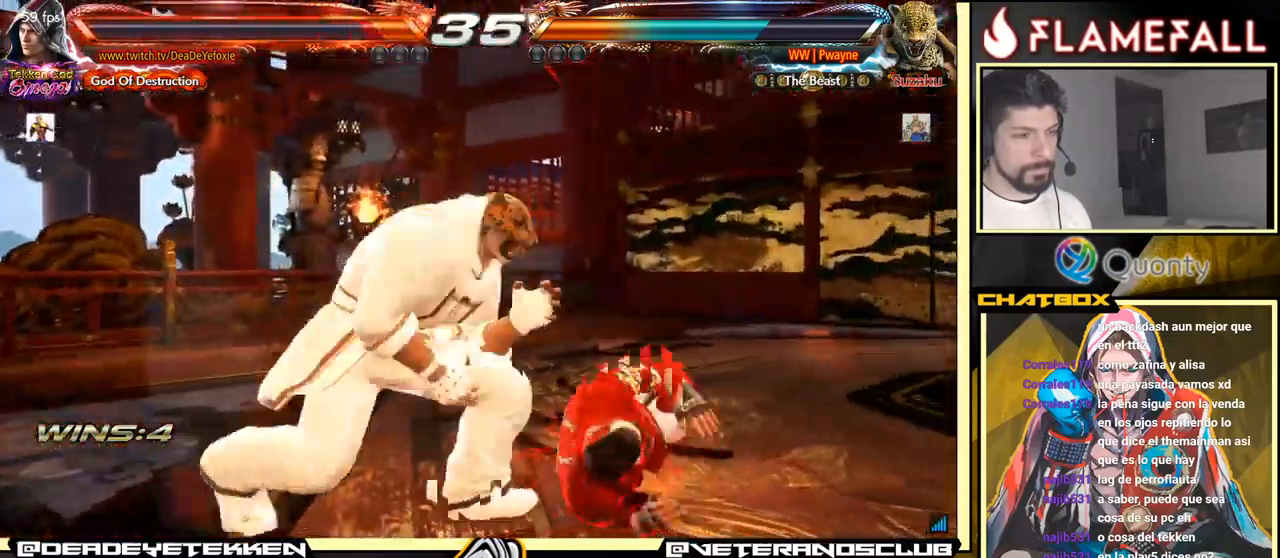
{"buttons": [], "left_stick": "center", "events": []}
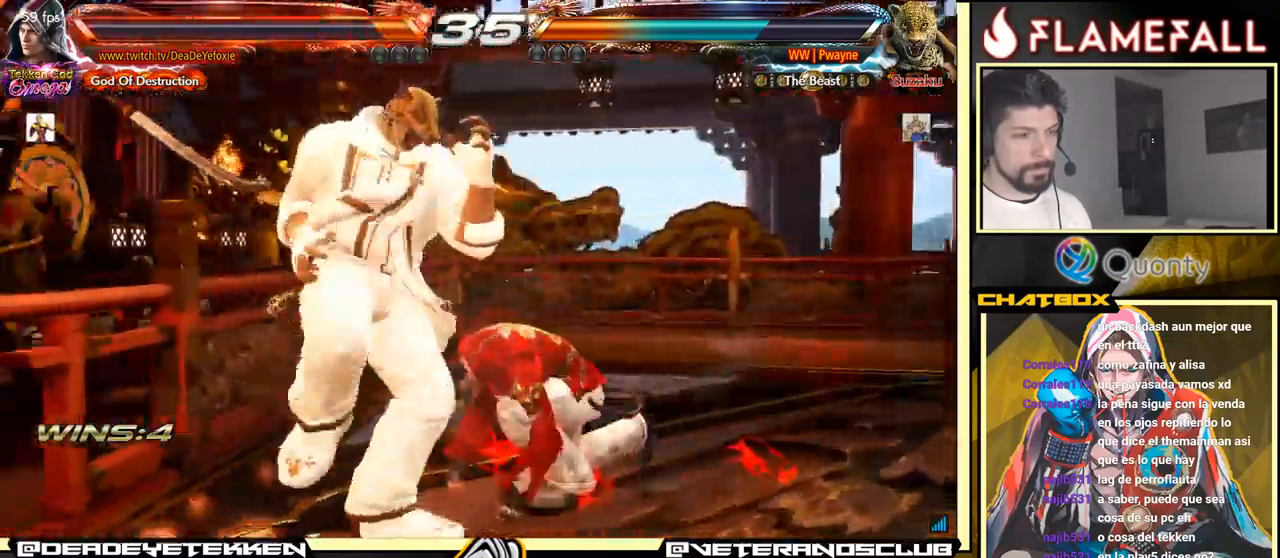
{"buttons": [], "left_stick": "right", "events": [[67, "left_stick", "right"], [384, "left_stick", "center"], [451, "left_stick", "right"]]}